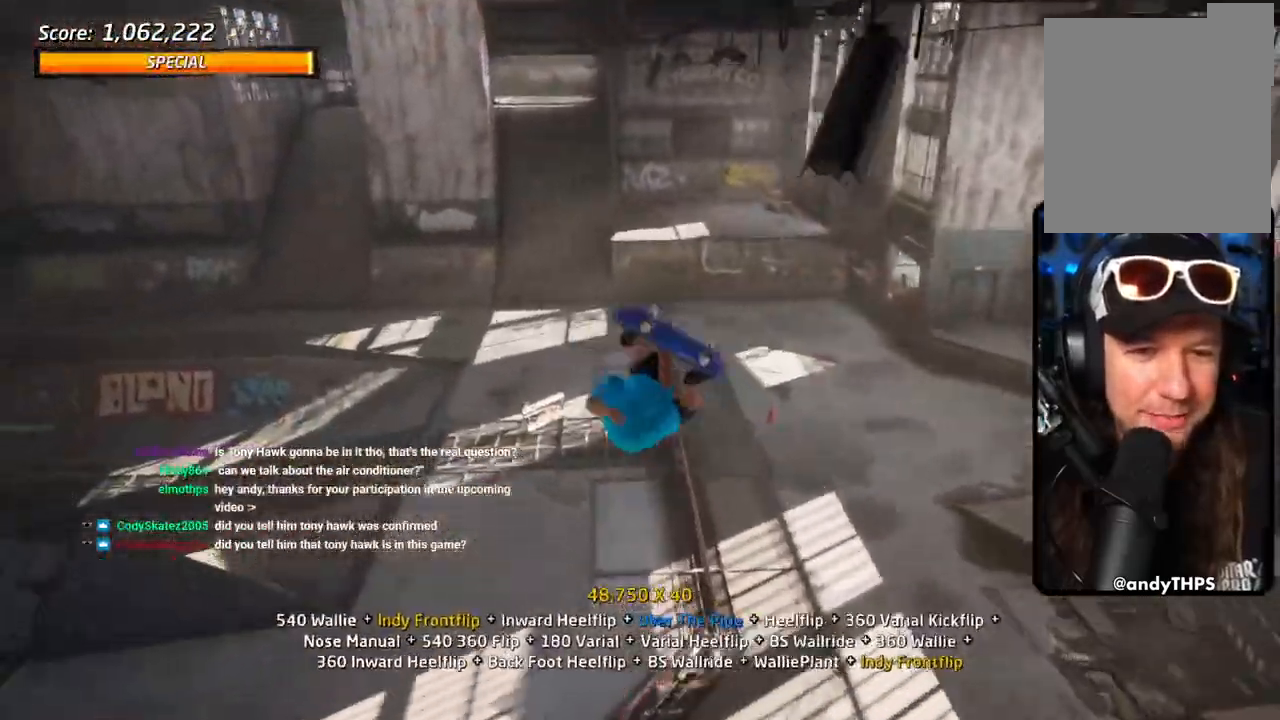
Gameplay with a controller (PlayStation layout); each line is a JSON object with the inputs held at the frame after it. "events" lists button and stick changes between this image and that frame as [ms after this image, input, new state], when the widget could be followed in between.
{"buttons": ["CROSS"], "left_stick": "center", "right_stick": "center", "events": [[33, "CIRCLE", "up"], [50, "CROSS", "up"], [167, "SQUARE", "down"], [317, "DPAD_DOWN", "down"], [317, "DPAD_RIGHT", "up"], [333, "CROSS", "down"], [350, "SQUARE", "up"], [383, "DPAD_UP", "down"], [483, "DPAD_DOWN", "up"], [500, "DPAD_UP", "up"], [500, "R1", "up"]]}
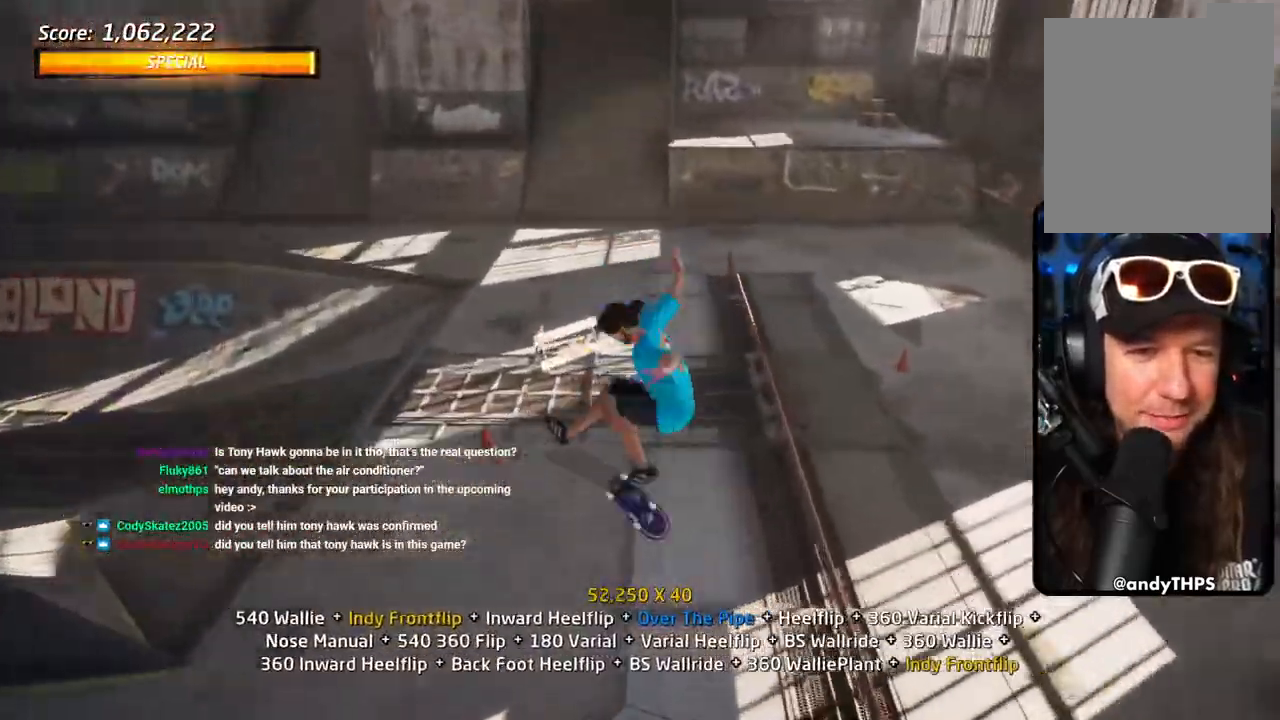
{"buttons": ["CROSS", "SQUARE", "L1", "DPAD_DOWN", "DPAD_RIGHT"], "left_stick": "center", "right_stick": "center"}
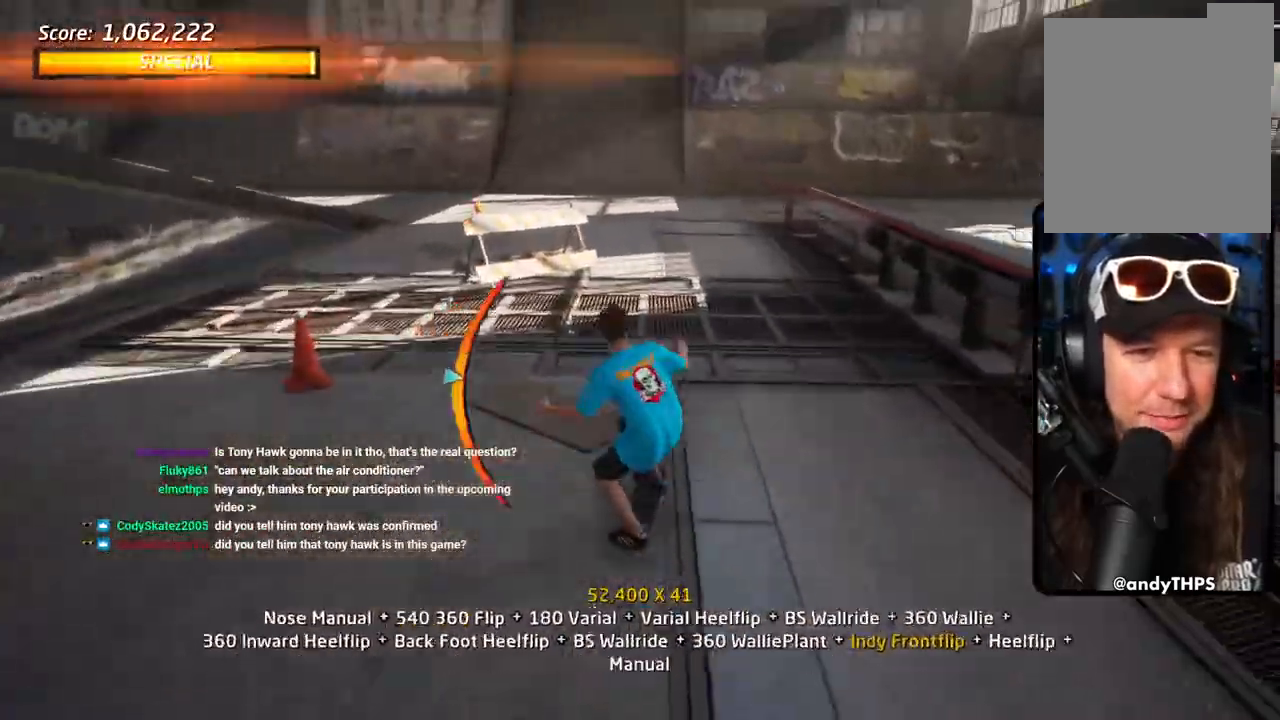
{"buttons": ["TRIANGLE", "L1"], "left_stick": "center", "right_stick": "center", "events": [[117, "SQUARE", "up"], [167, "DPAD_RIGHT", "up"], [233, "L1", "up"], [317, "DPAD_DOWN", "up"], [350, "DPAD_DOWN", "down"], [350, "L1", "down"], [383, "TRIANGLE", "down"], [483, "DPAD_DOWN", "up"], [500, "CROSS", "up"]]}
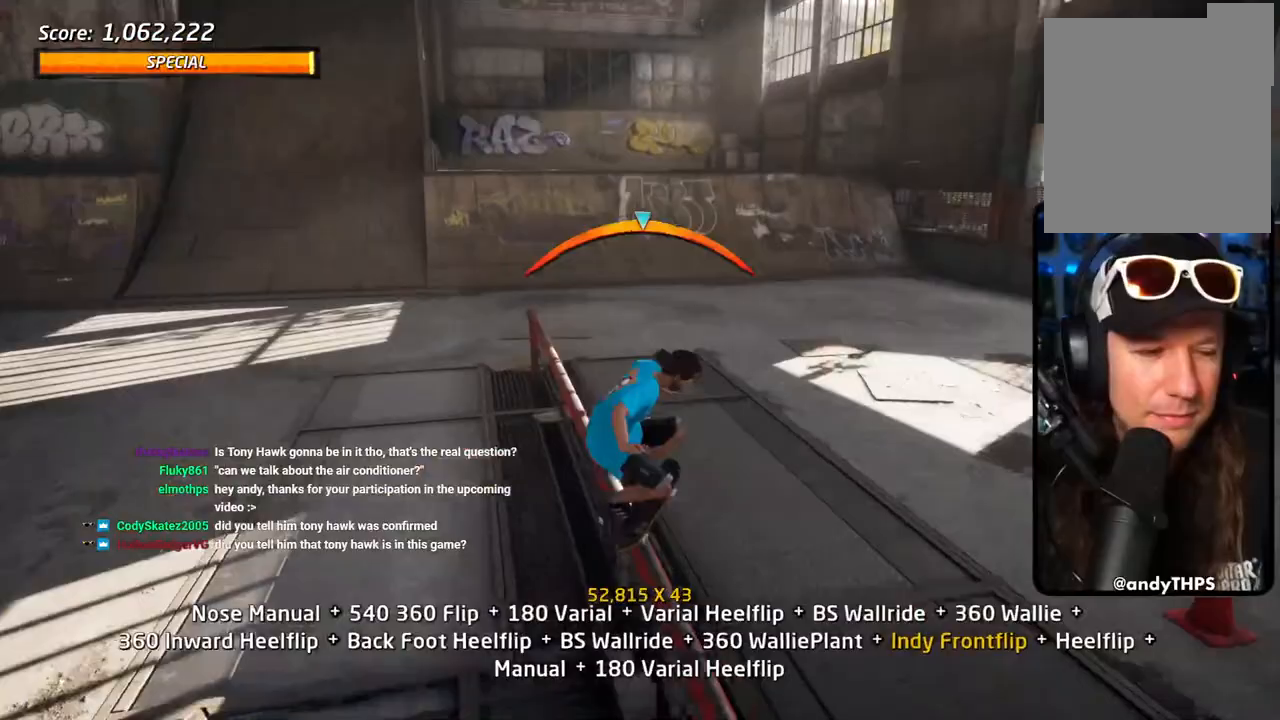
{"buttons": ["CROSS", "L1"], "left_stick": "center", "right_stick": "center", "events": [[50, "DPAD_RIGHT", "down"], [67, "DPAD_DOWN", "down"], [67, "TRIANGLE", "up"], [83, "CROSS", "down"], [150, "SQUARE", "down"], [167, "CROSS", "up"], [233, "SQUARE", "up"], [317, "DPAD_DOWN", "up"], [317, "SQUARE", "down"], [350, "DPAD_RIGHT", "up"], [450, "DPAD_UP", "down"], [500, "CROSS", "down"], [500, "DPAD_UP", "up"], [500, "SQUARE", "up"]]}
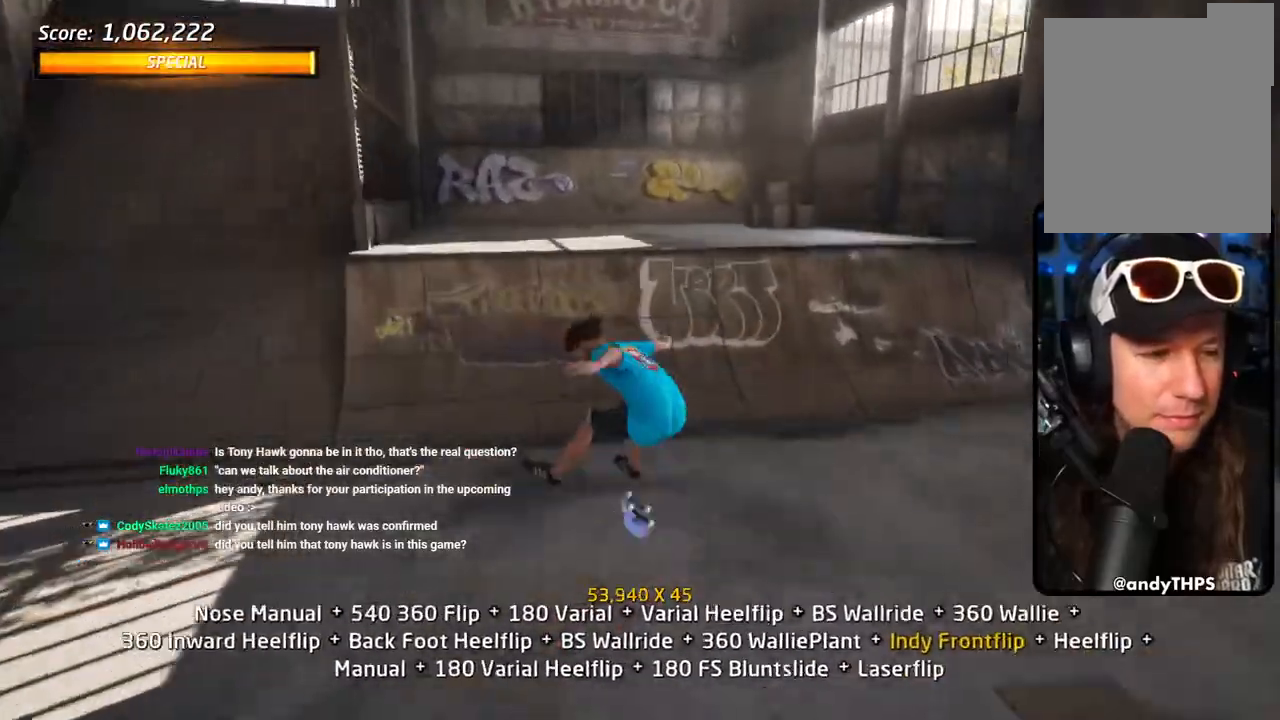
{"buttons": ["CROSS", "DPAD_UP"], "left_stick": "center", "right_stick": "center", "events": [[83, "L1", "up"], [100, "DPAD_DOWN", "down"], [183, "DPAD_DOWN", "up"], [267, "DPAD_UP", "down"]]}